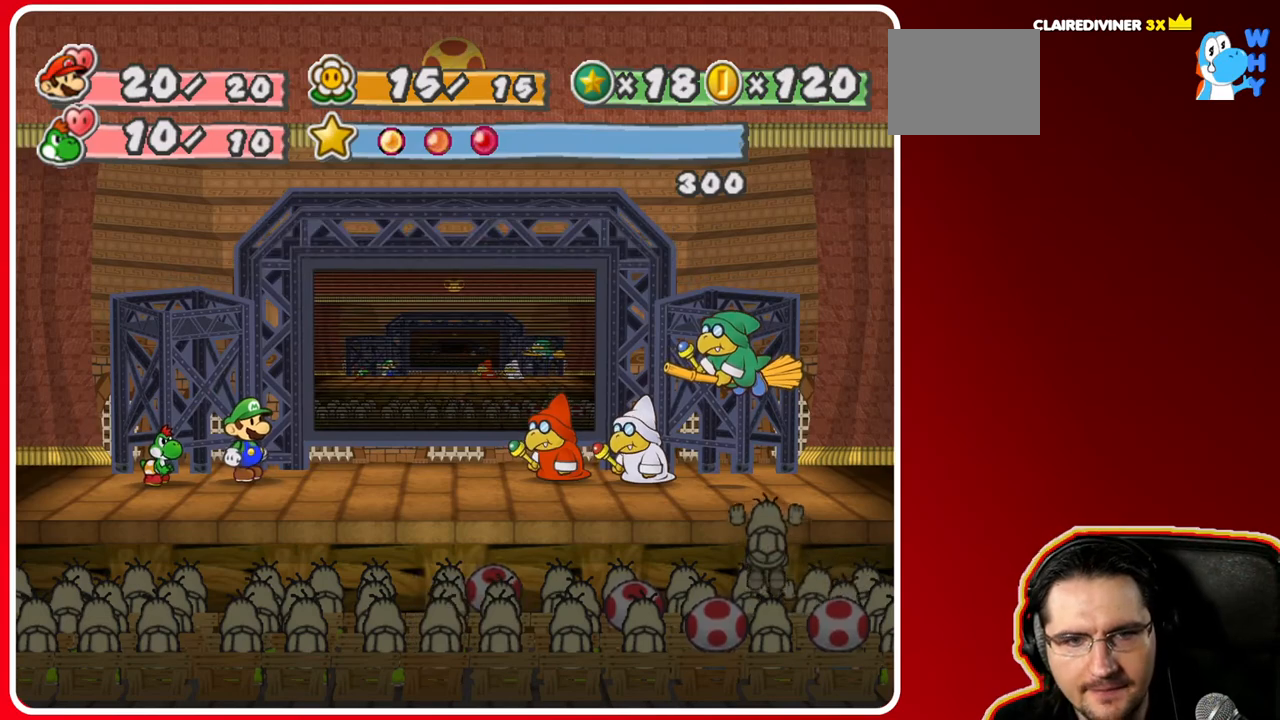
Gameplay with a controller (Nintendo layout); each line is a JSON object with the inputs held at the frame after it. "events" lists button and stick changes between this image and that frame as [ms after this image, input, new state], when the widget could be followed in between. Not read: L3 R3.
{"buttons": [], "left_stick": "right", "right_stick": "center", "events": [[17, "A", "up"], [500, "left_stick", "right"]]}
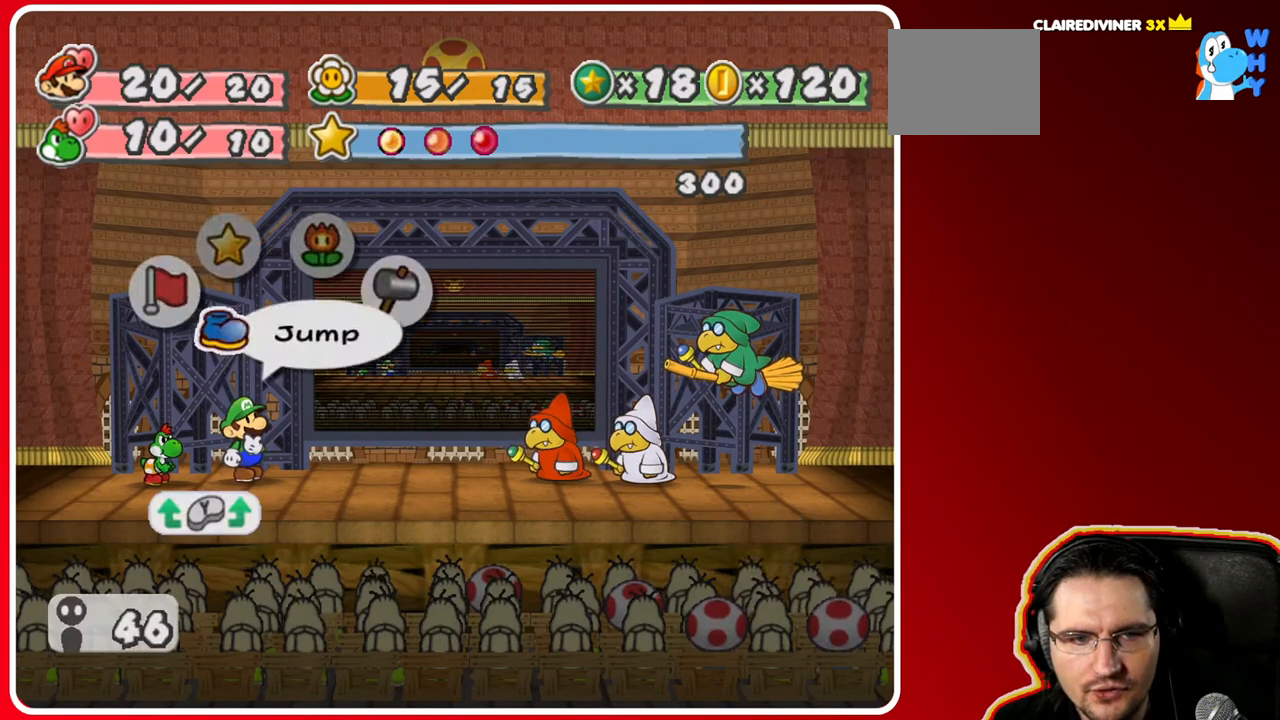
{"buttons": [], "left_stick": "center", "right_stick": "center", "events": [[217, "left_stick", "center"], [267, "left_stick", "right"], [467, "left_stick", "center"]]}
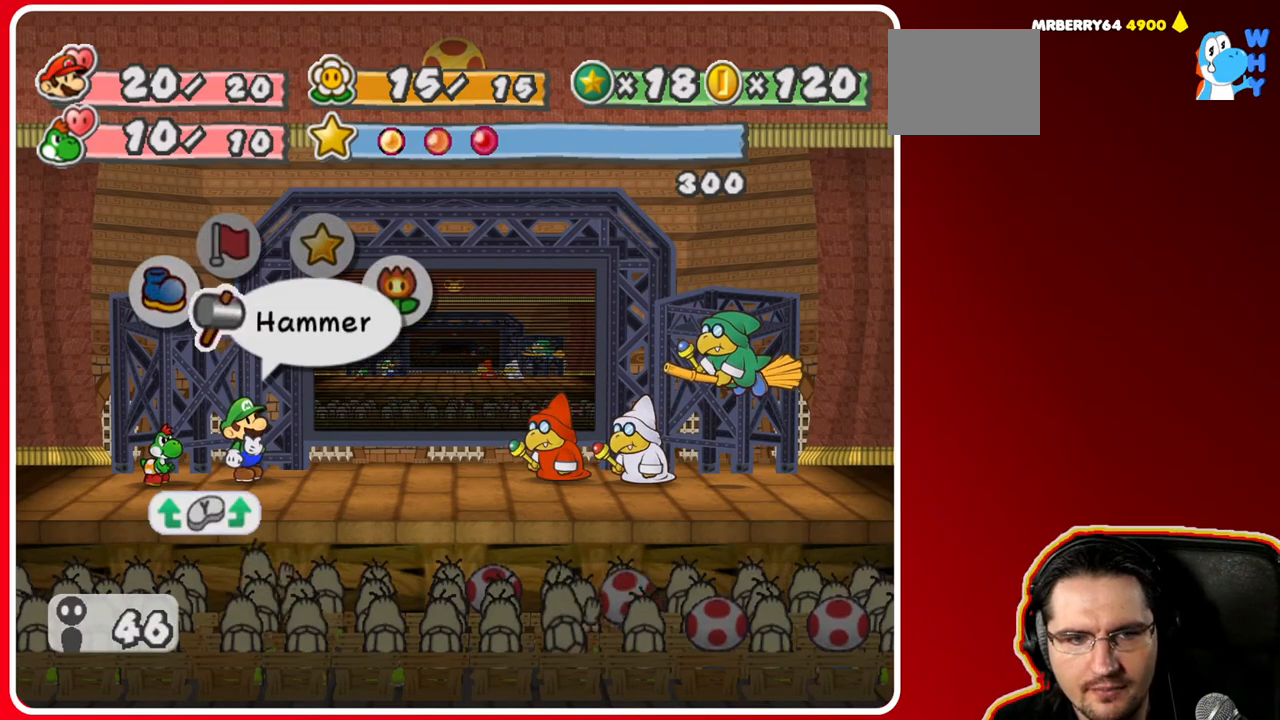
{"buttons": ["A"], "left_stick": "center", "right_stick": "center", "events": [[400, "A", "down"]]}
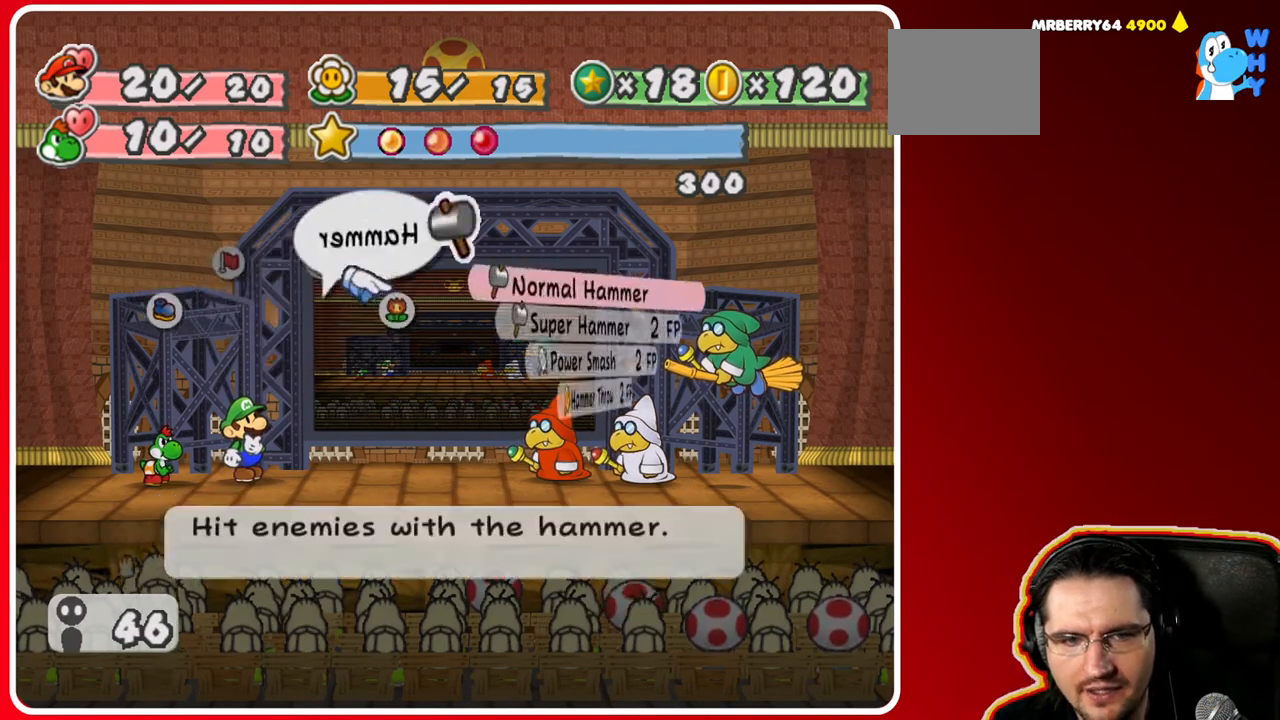
{"buttons": [], "left_stick": "down", "right_stick": "center", "events": [[17, "A", "up"], [450, "left_stick", "down"]]}
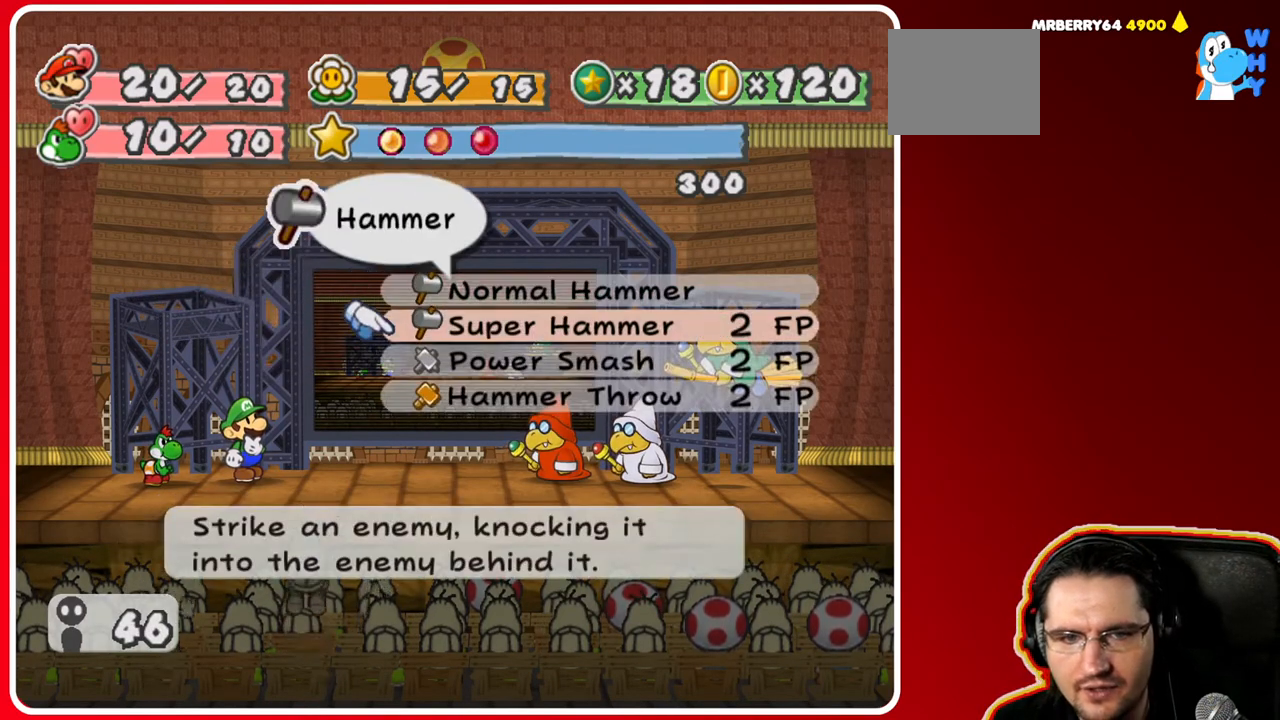
{"buttons": [], "left_stick": "down", "right_stick": "center", "events": [[150, "left_stick", "center"], [250, "left_stick", "down"], [400, "left_stick", "center"], [500, "left_stick", "down"]]}
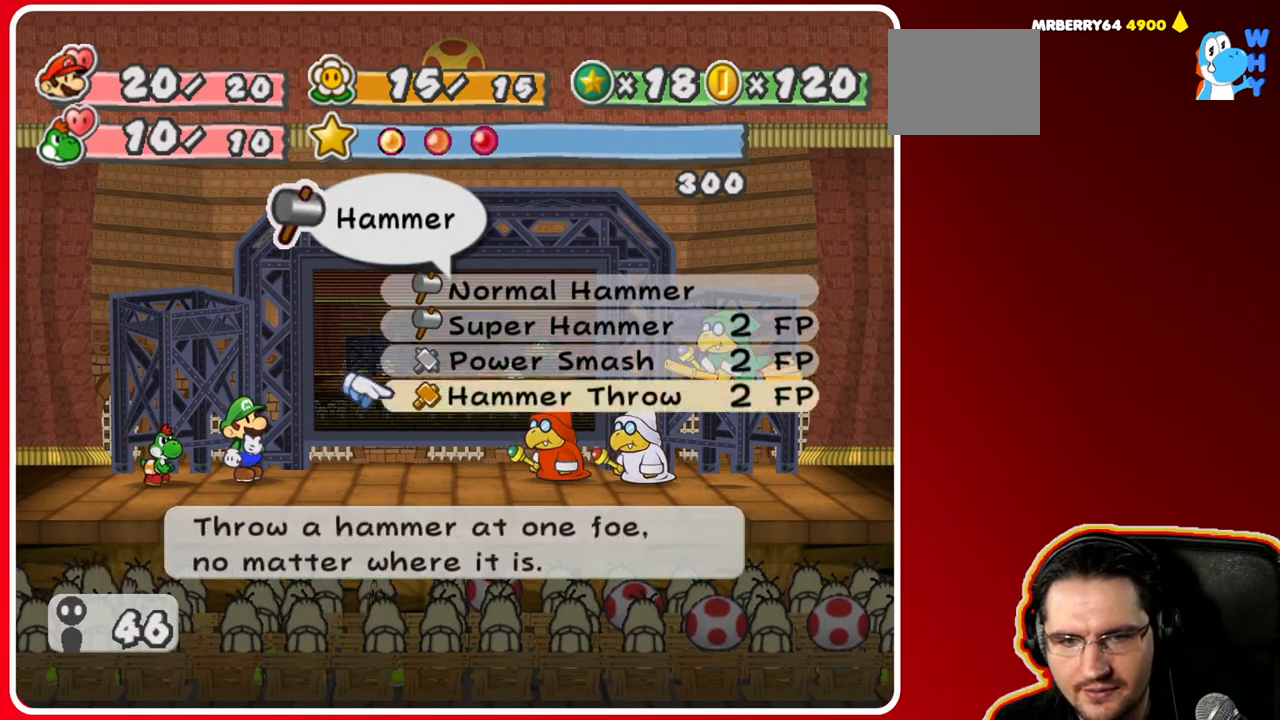
{"buttons": [], "left_stick": "center", "right_stick": "center", "events": [[183, "left_stick", "center"]]}
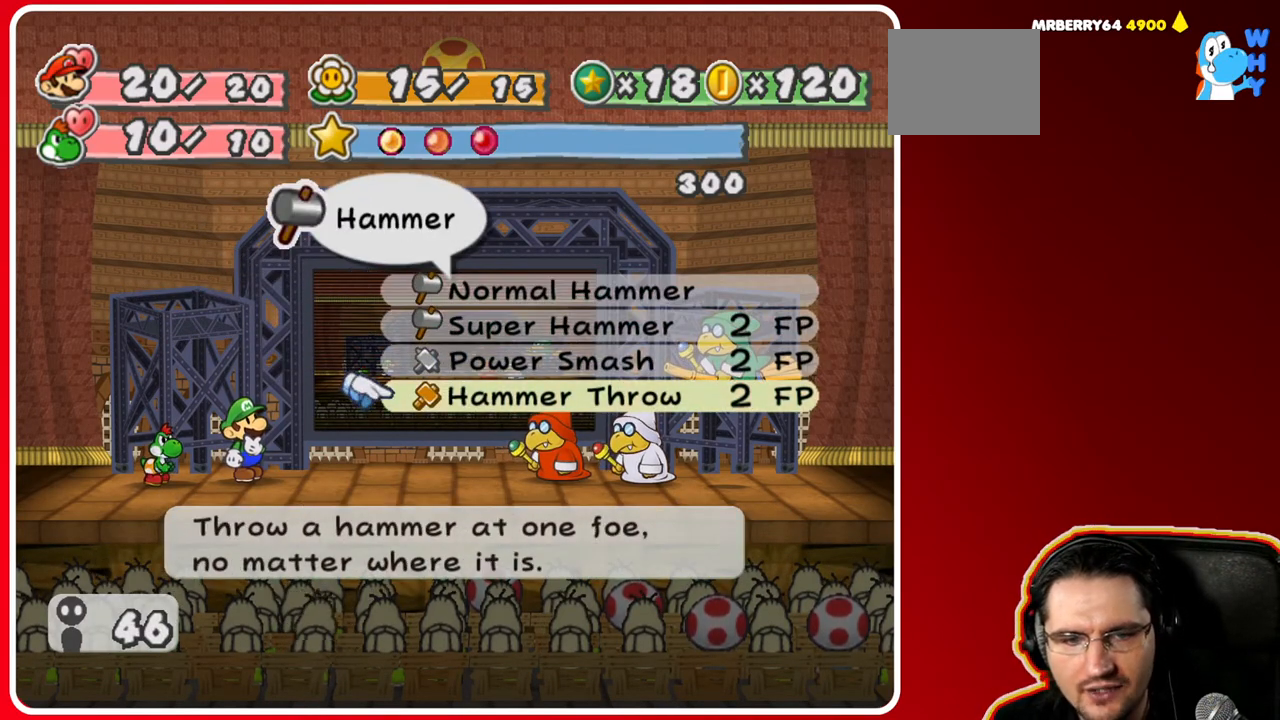
{"buttons": [], "left_stick": "up", "right_stick": "center", "events": [[483, "left_stick", "up"]]}
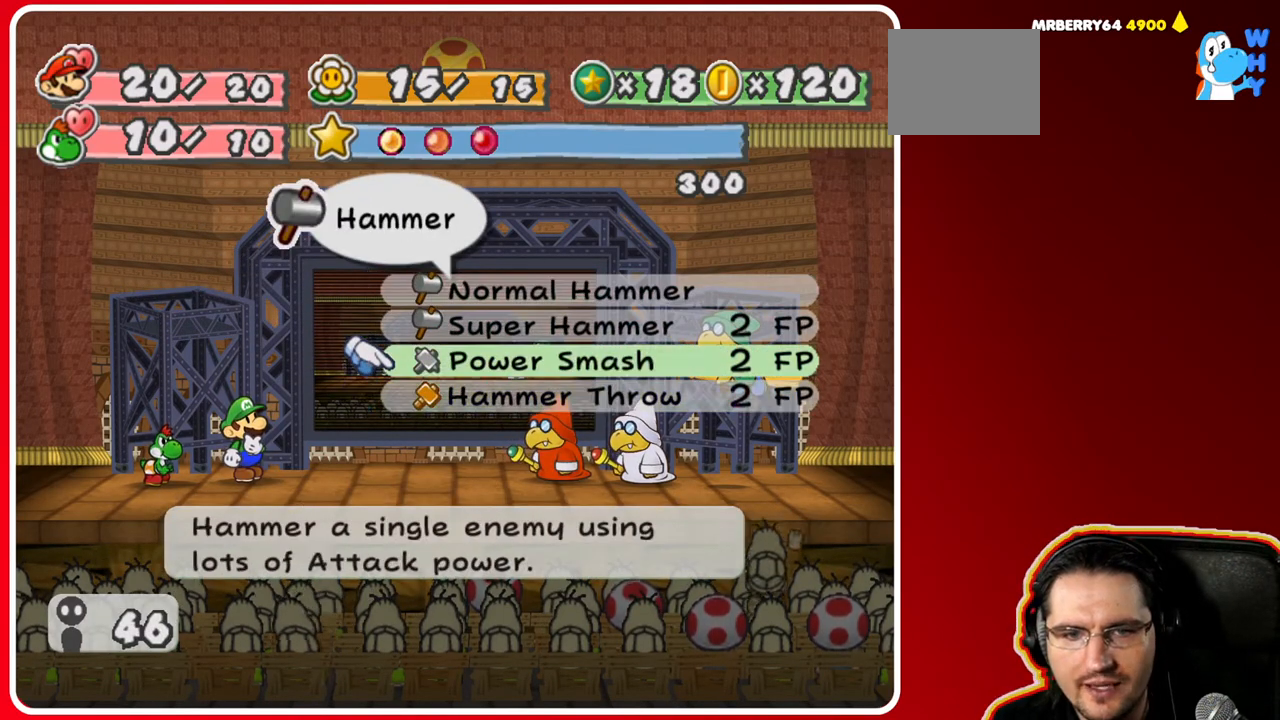
{"buttons": [], "left_stick": "center", "right_stick": "center", "events": [[150, "left_stick", "center"]]}
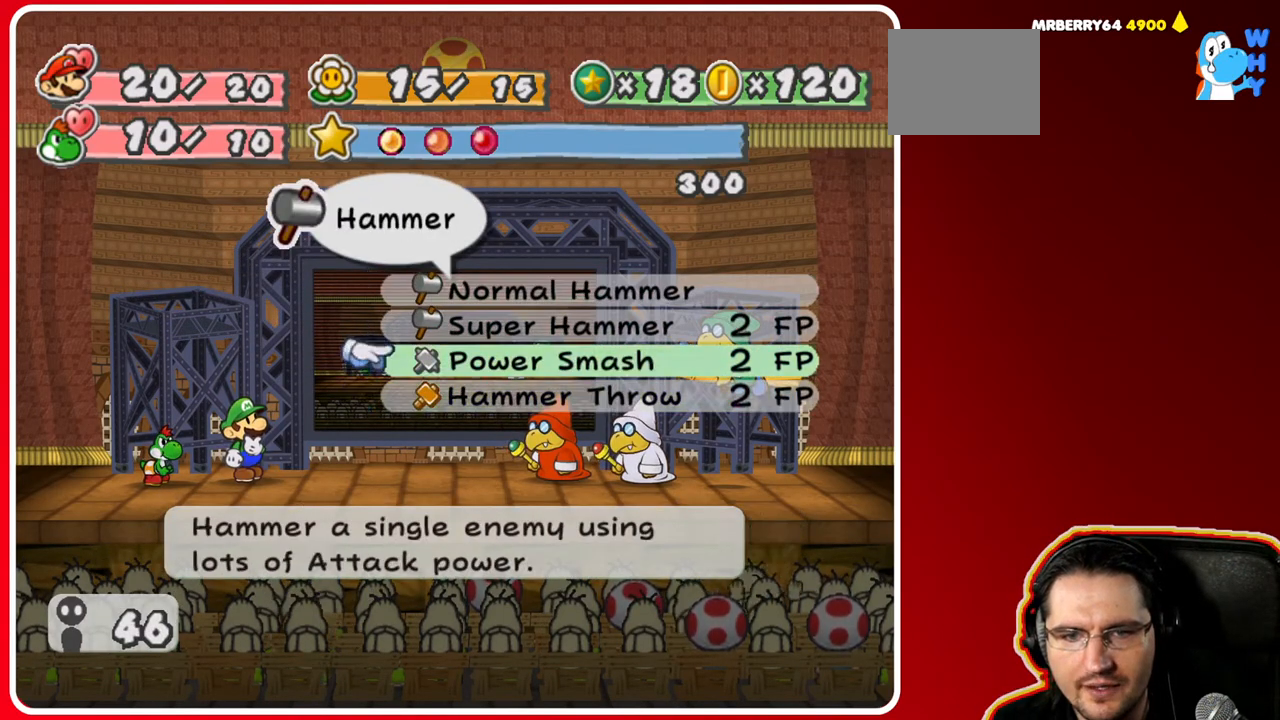
{"buttons": [], "left_stick": "center", "right_stick": "center", "events": [[100, "A", "down"], [200, "A", "up"]]}
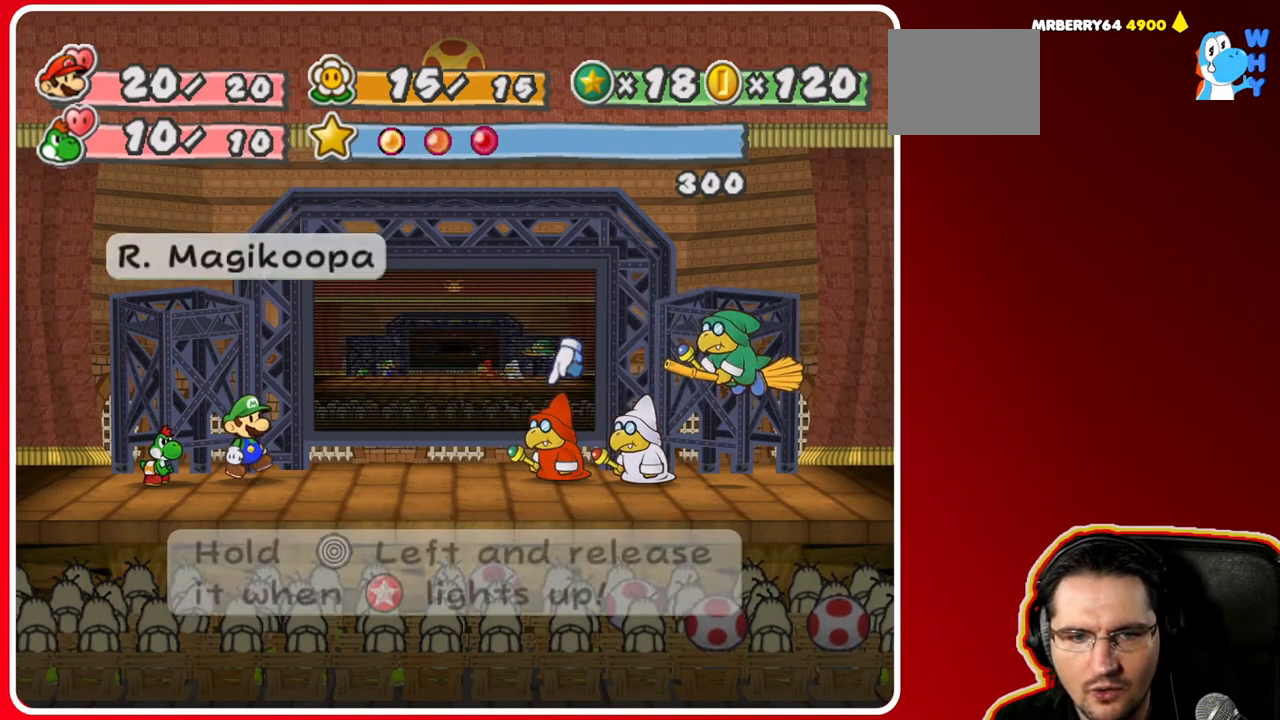
{"buttons": [], "left_stick": "center", "right_stick": "center", "events": [[233, "A", "down"], [350, "A", "up"]]}
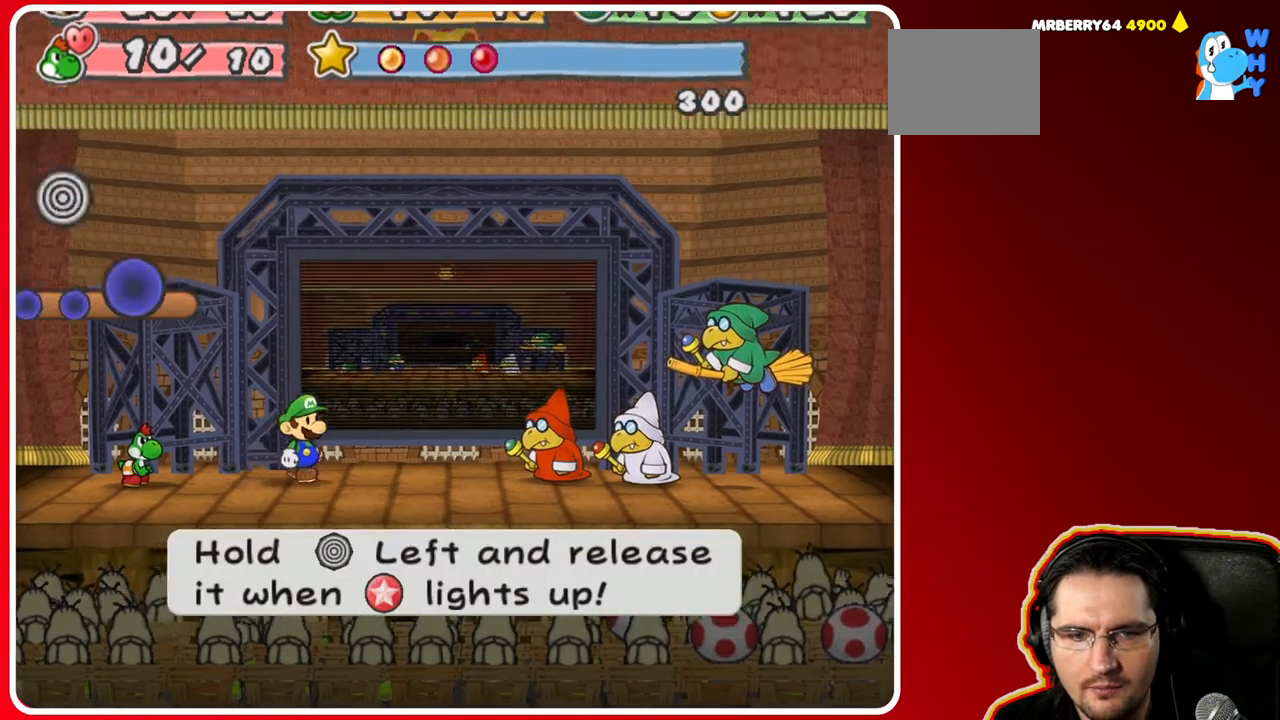
{"buttons": [], "left_stick": "left", "right_stick": "center", "events": [[50, "left_stick", "left"]]}
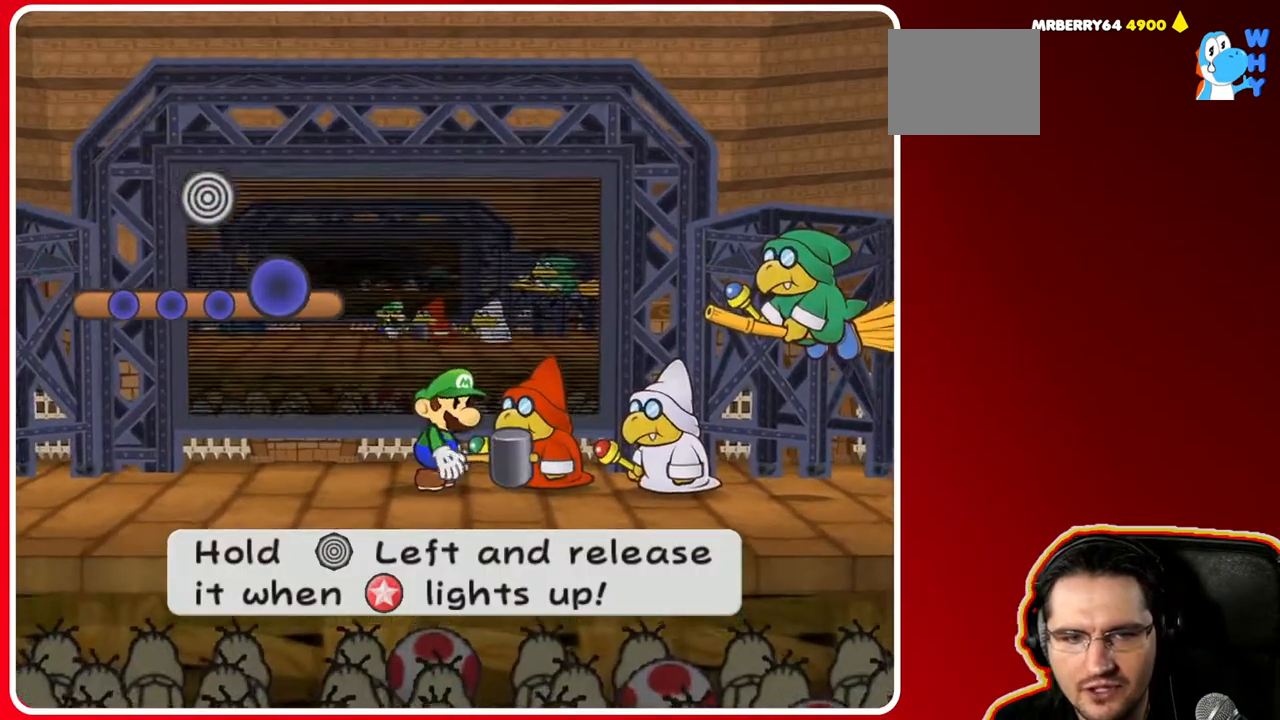
{"buttons": [], "left_stick": "left", "right_stick": "center", "events": []}
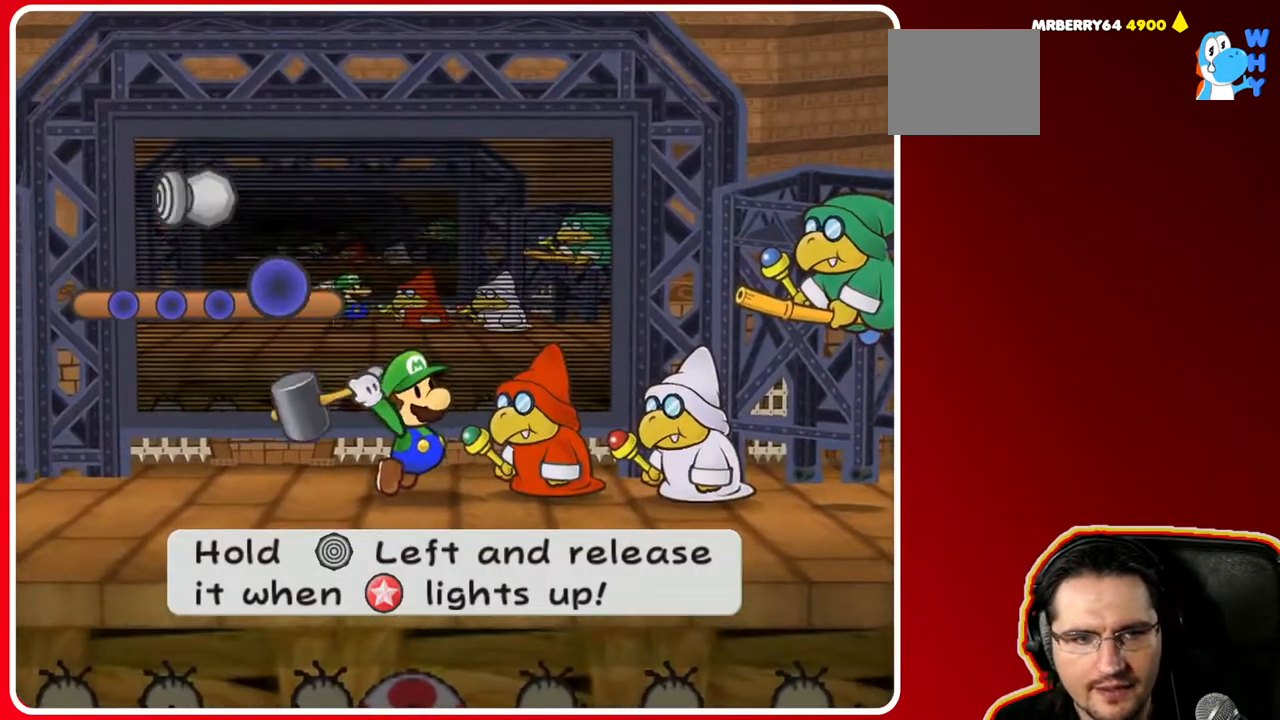
{"buttons": [], "left_stick": "left", "right_stick": "center", "events": []}
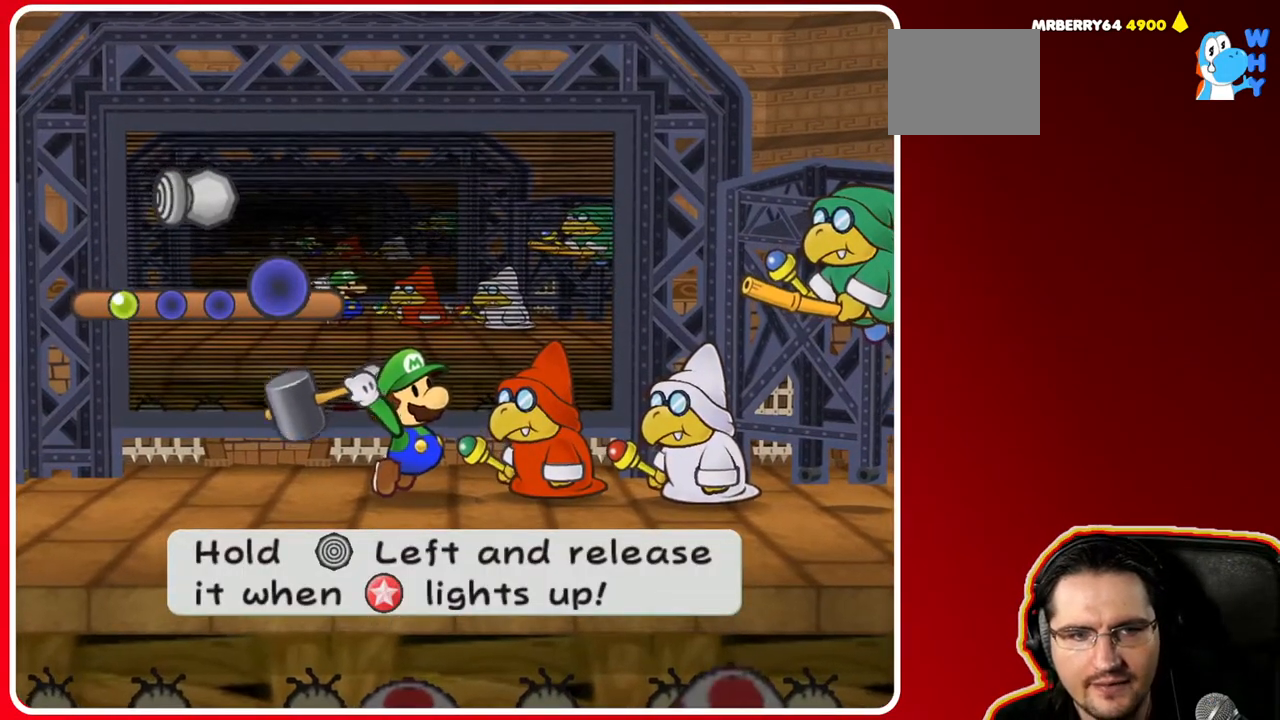
{"buttons": [], "left_stick": "left", "right_stick": "center", "events": []}
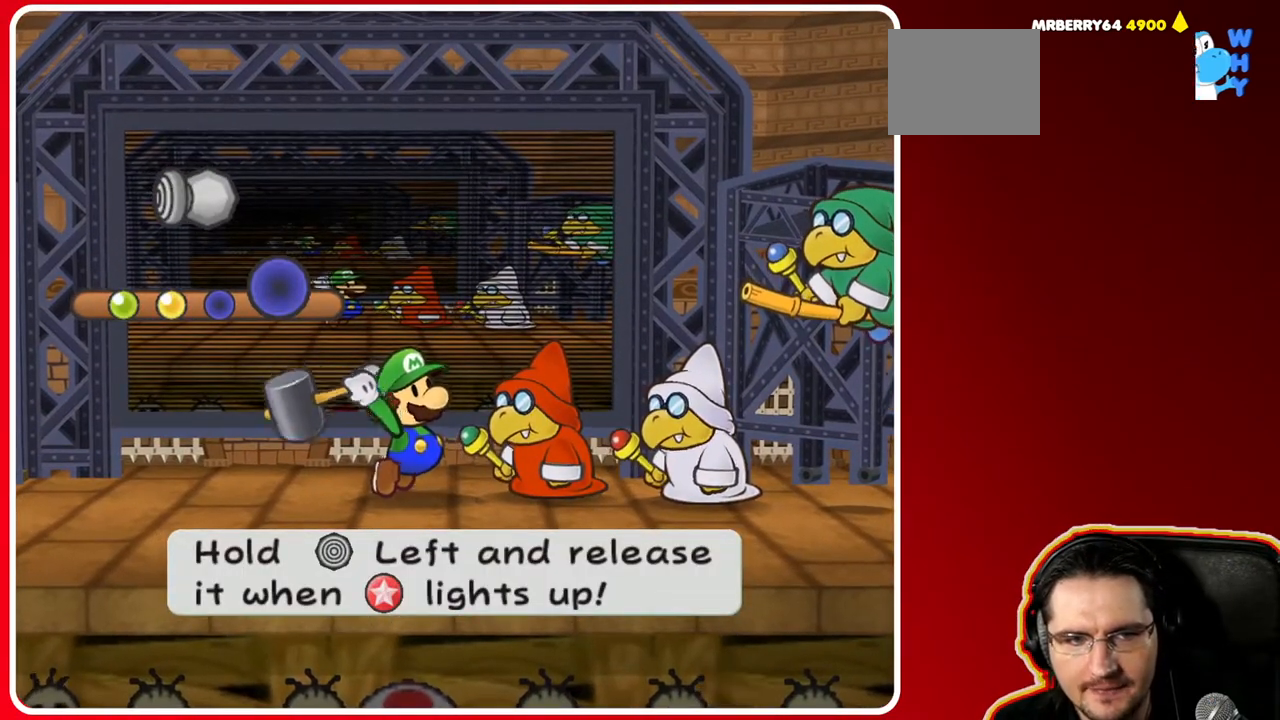
{"buttons": [], "left_stick": "left", "right_stick": "center", "events": []}
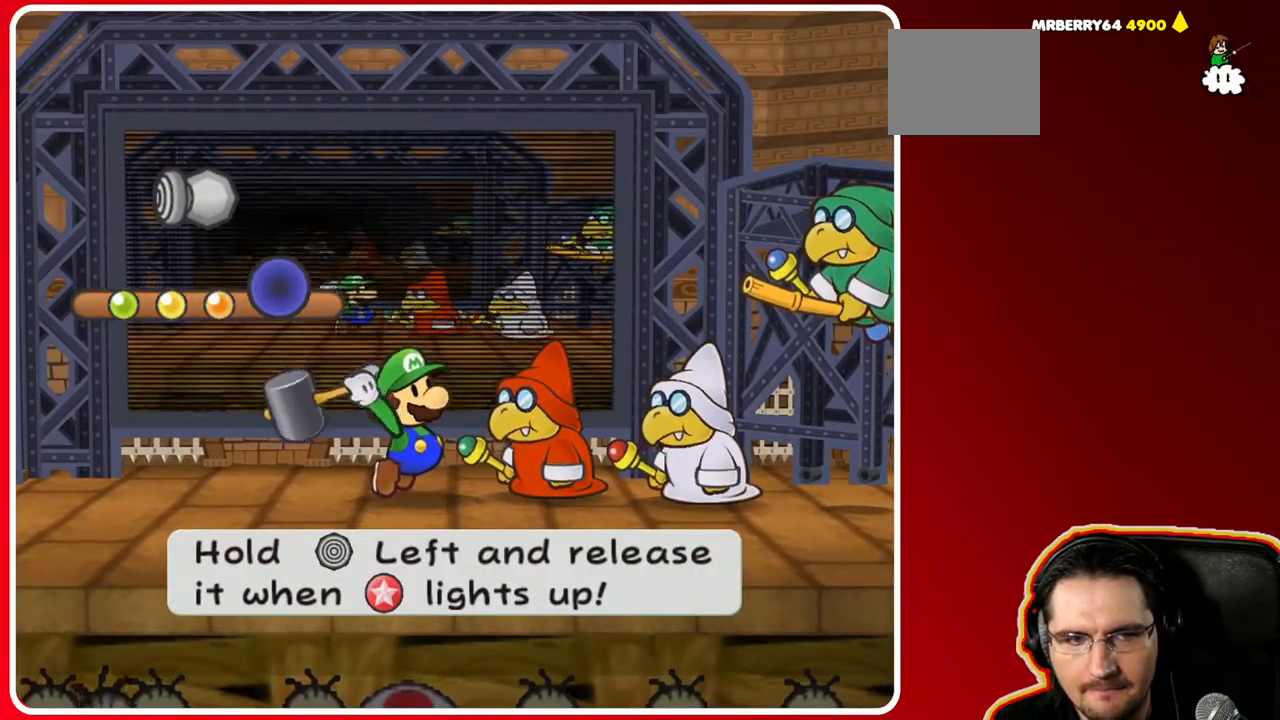
{"buttons": [], "left_stick": "left", "right_stick": "center", "events": []}
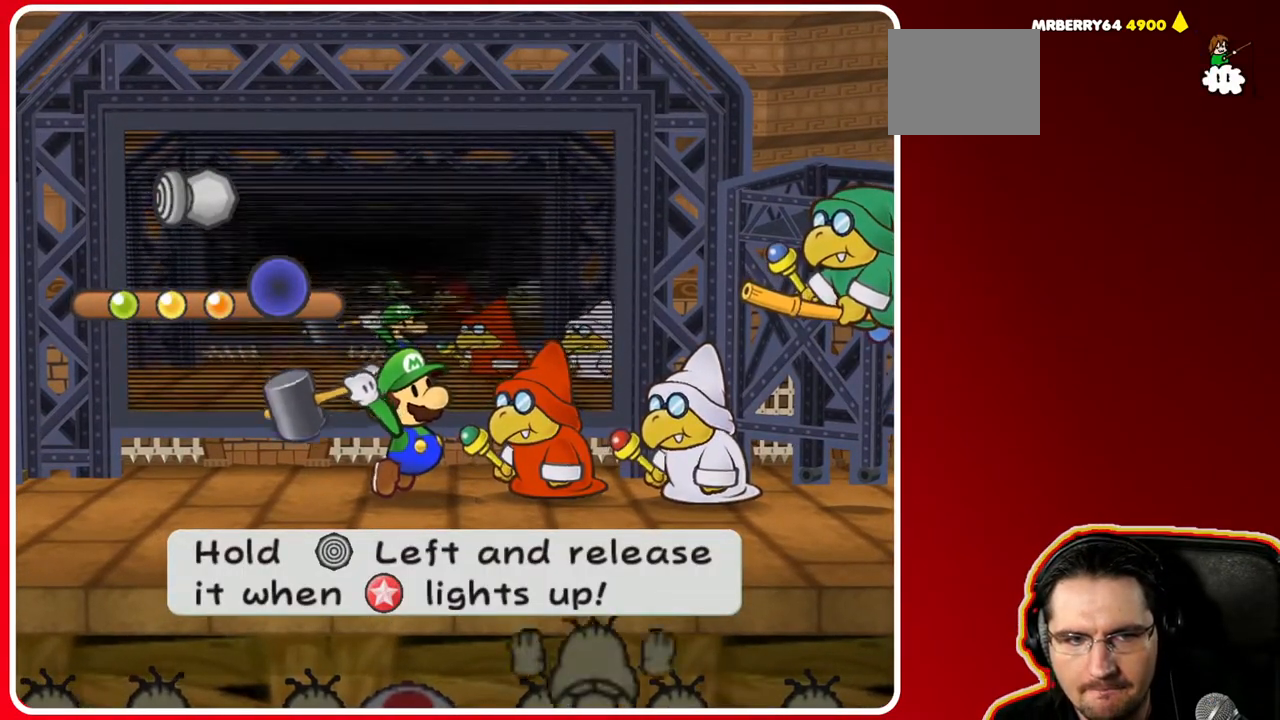
{"buttons": ["A"], "left_stick": "center", "right_stick": "center", "events": [[250, "left_stick", "center"], [383, "A", "down"]]}
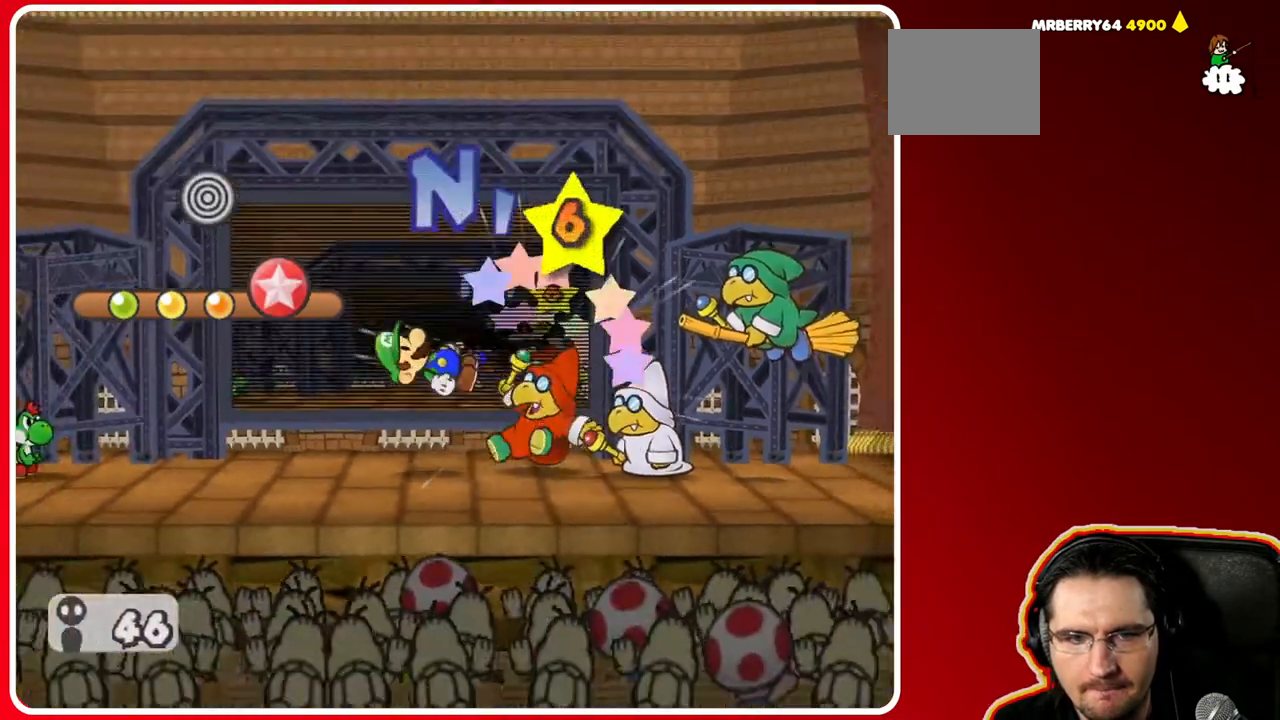
{"buttons": ["A"], "left_stick": "center", "right_stick": "center", "events": [[17, "A", "up"], [400, "A", "down"]]}
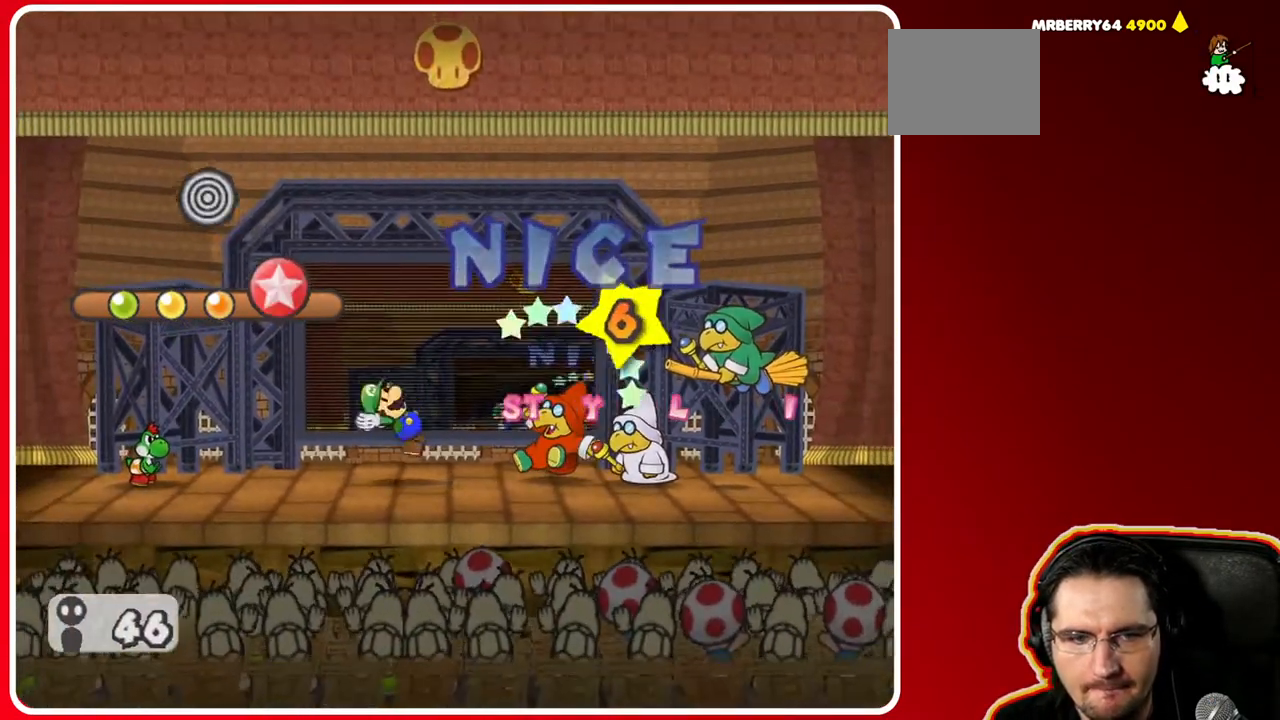
{"buttons": [], "left_stick": "center", "right_stick": "center", "events": [[33, "A", "up"]]}
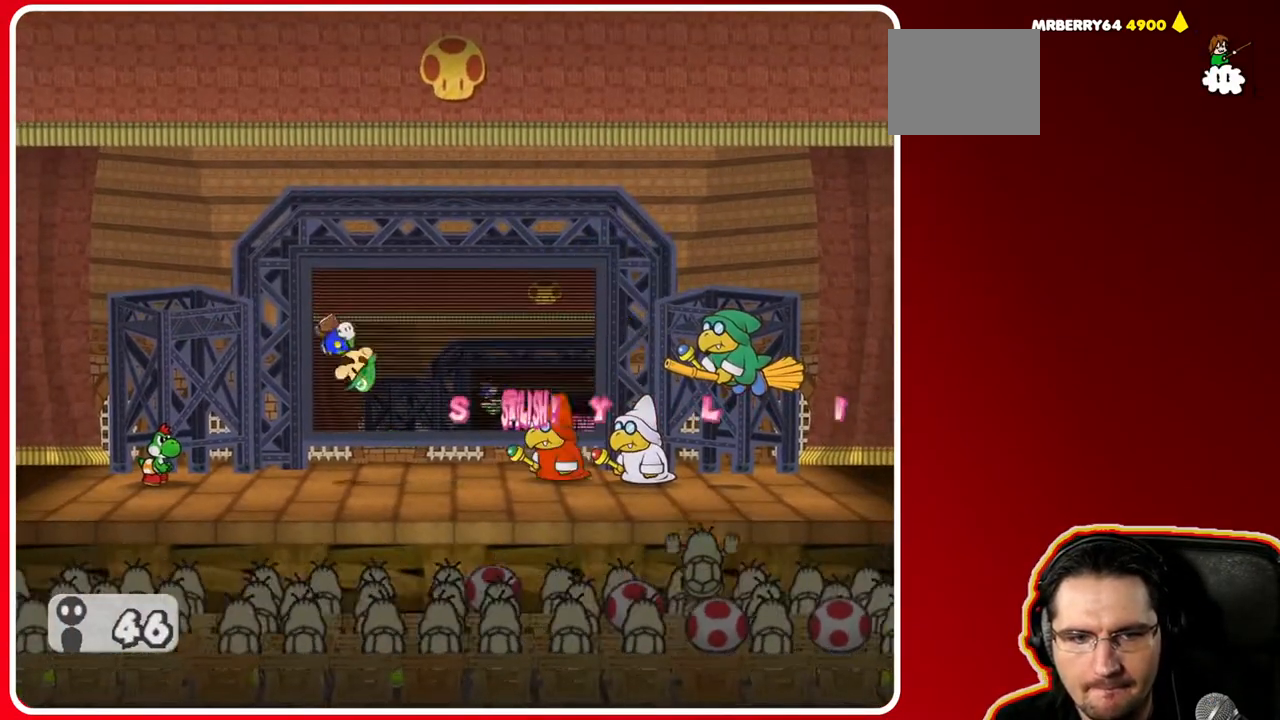
{"buttons": [], "left_stick": "center", "right_stick": "center", "events": [[117, "A", "down"], [283, "A", "up"]]}
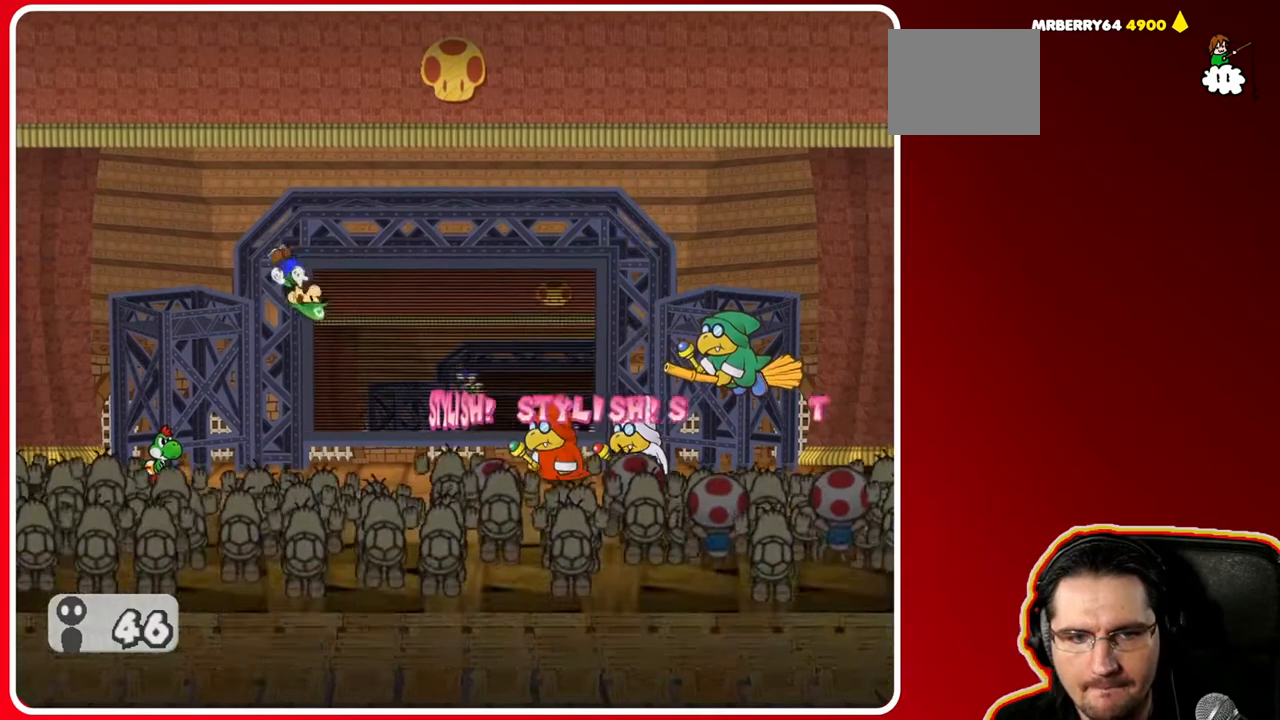
{"buttons": [], "left_stick": "center", "right_stick": "center", "events": []}